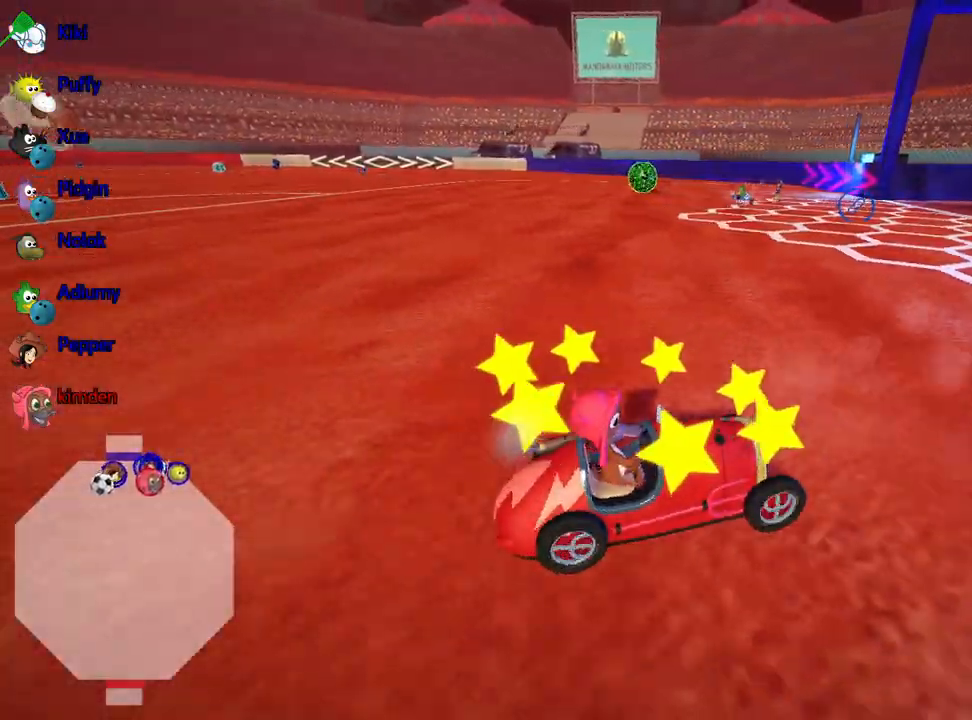
Gameplay with keyboard; each line is a JSON object with the keys held at the frame after it. "events" lists presses ("down") and releases ("up") of "down", "fire", "flag", "left", "look", "nitro", "right", "skid" and "up" between this image and that frame as [ms after this image, input, new state], when the widget could be followed in between. No other keys are recorded. Mouse input is not recorded. Key names are as the overlay labels them; some are game actions (e.g. jump) rather than physical keys.
{"keys": ["down", "right"], "events": [[50, "left", "up"], [117, "right", "down"], [233, "right", "up"], [333, "left", "down"], [433, "left", "up"], [483, "right", "down"]]}
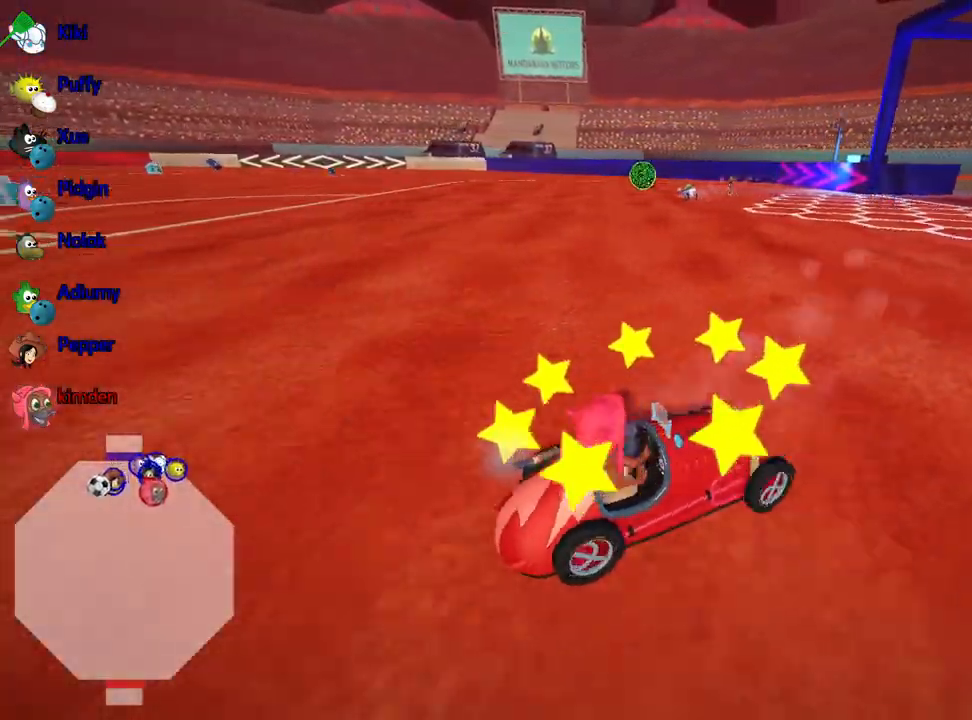
{"keys": ["down", "right"], "events": [[100, "right", "up"], [183, "left", "down"], [283, "left", "up"], [367, "right", "down"]]}
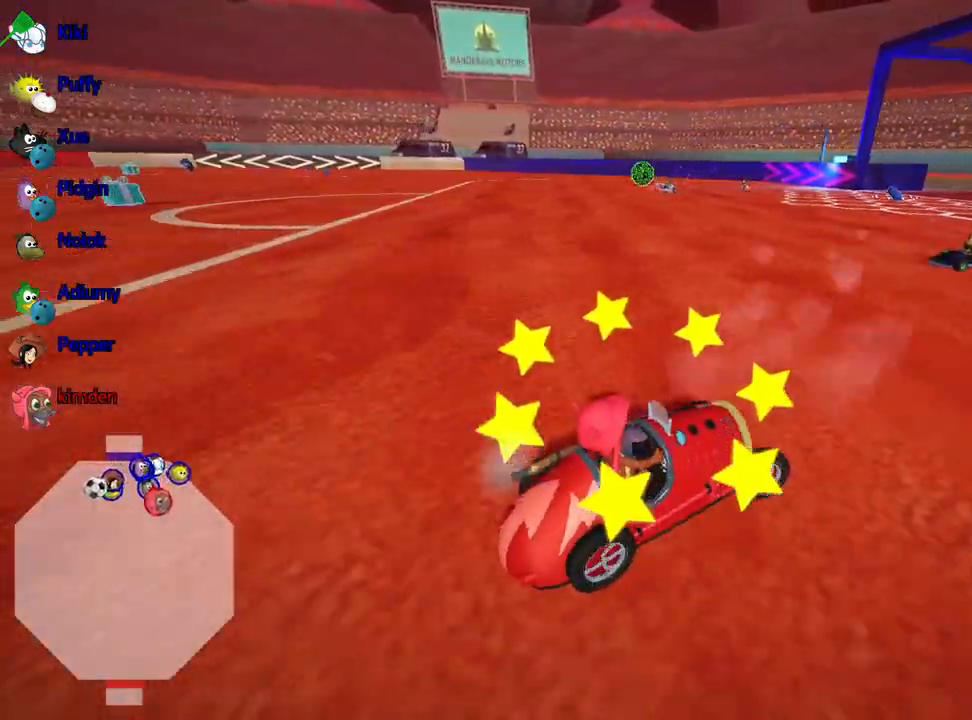
{"keys": ["up"], "events": [[200, "right", "up"], [250, "down", "up"], [300, "up", "down"]]}
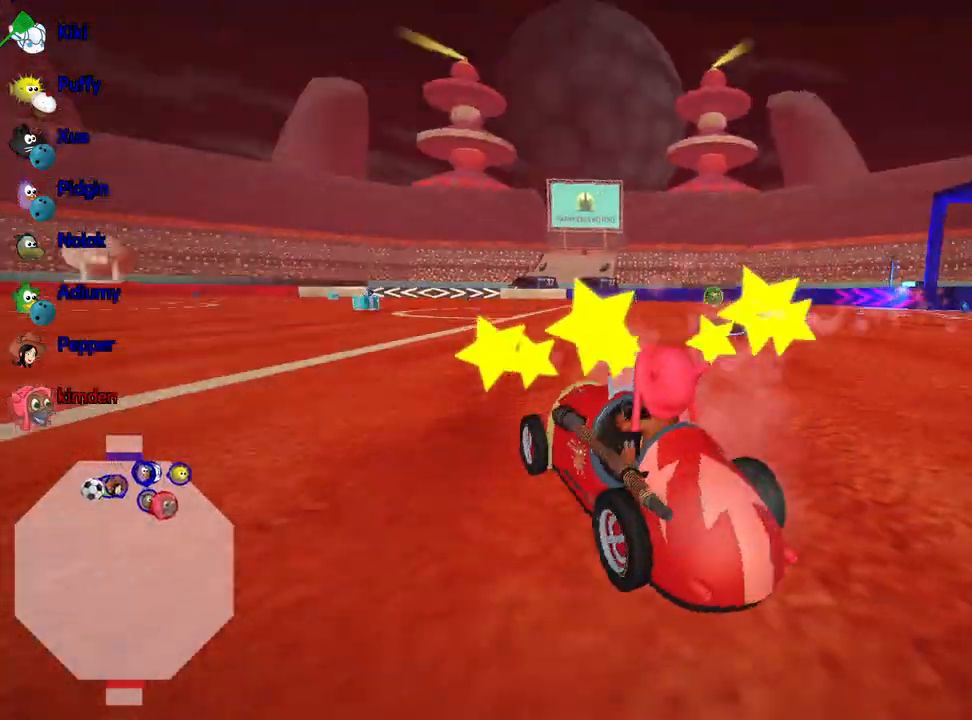
{"keys": ["up"], "events": [[150, "right", "down"], [317, "right", "up"]]}
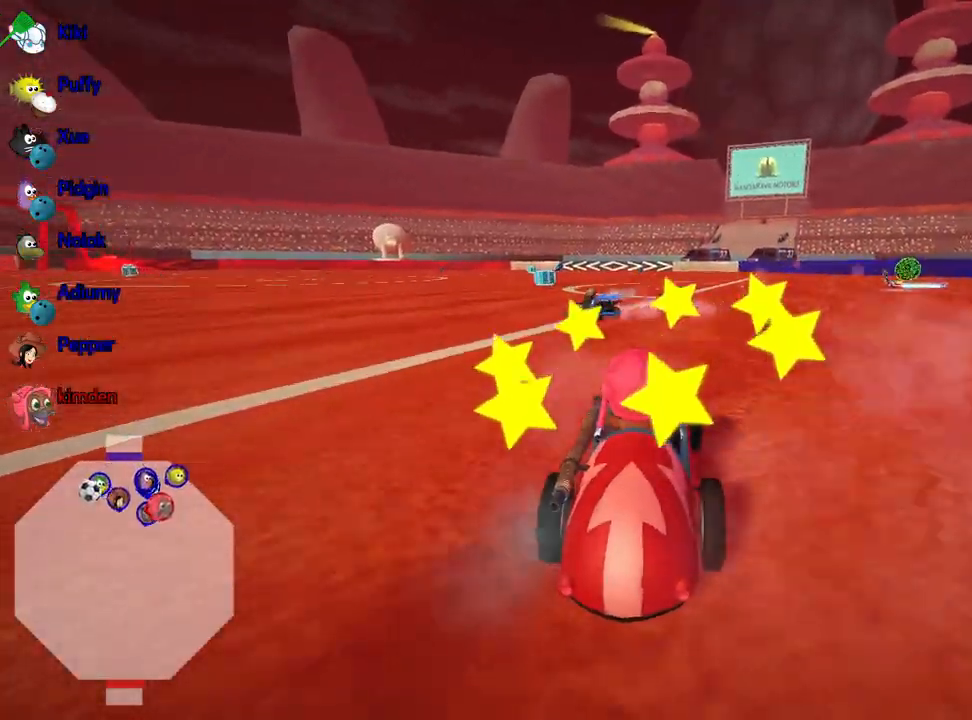
{"keys": ["right", "up"], "events": [[300, "left", "down"], [467, "left", "up"], [500, "right", "down"]]}
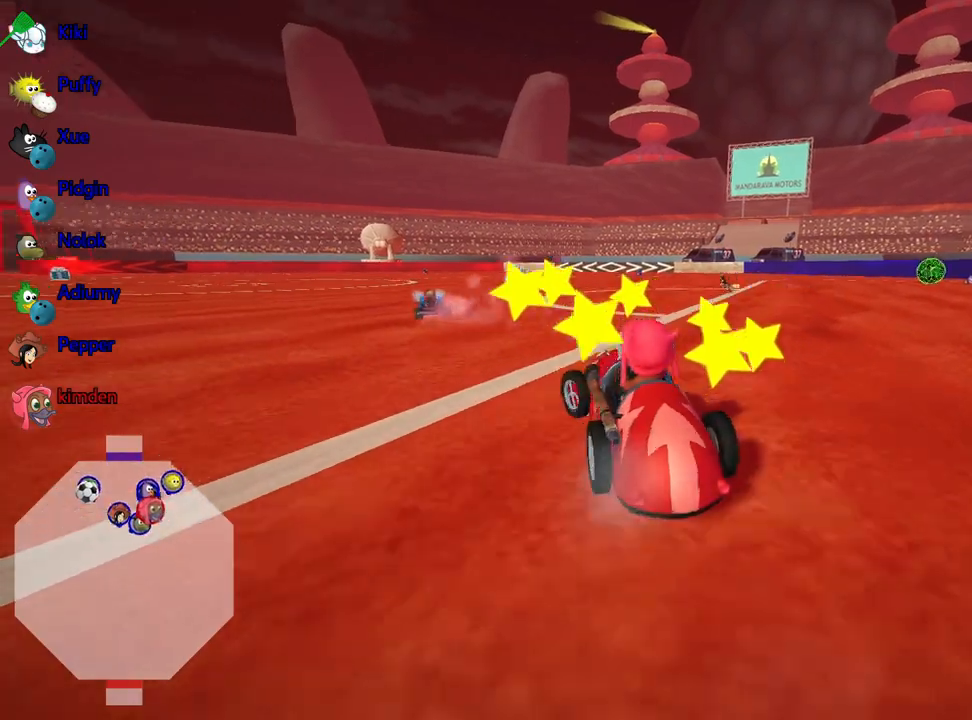
{"keys": ["right", "up"], "events": []}
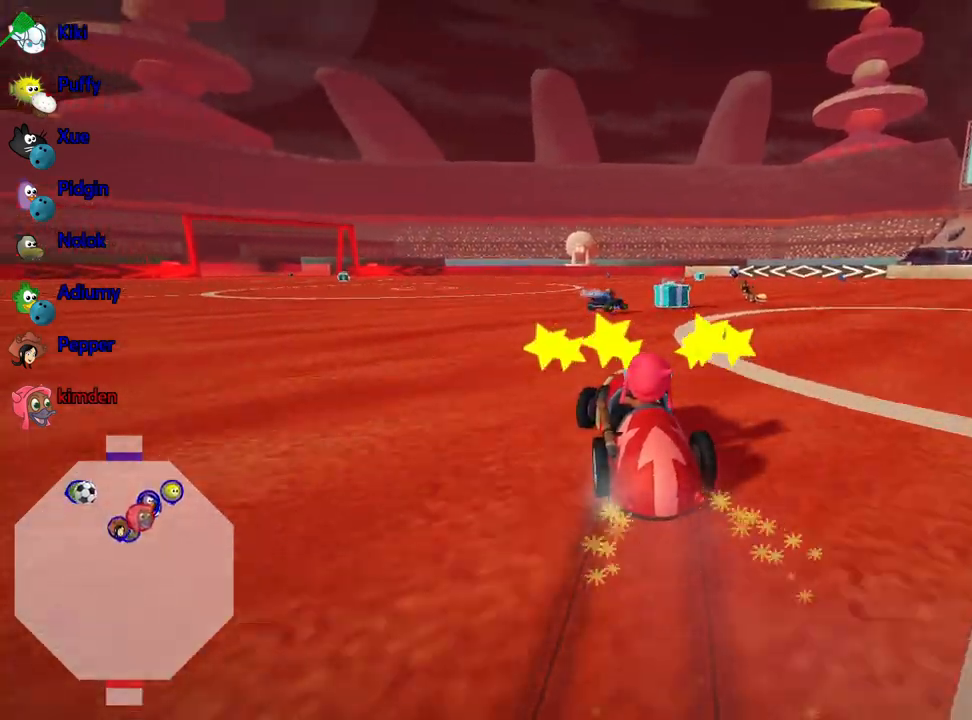
{"keys": ["left", "up"], "events": [[267, "right", "up"], [300, "left", "down"]]}
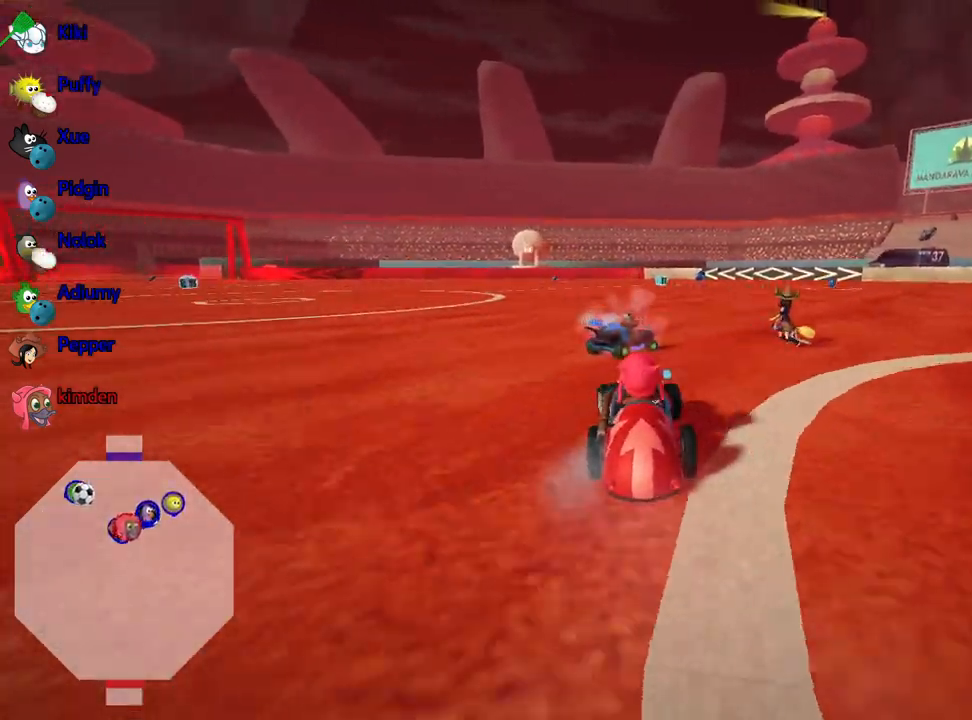
{"keys": ["left", "up"], "events": []}
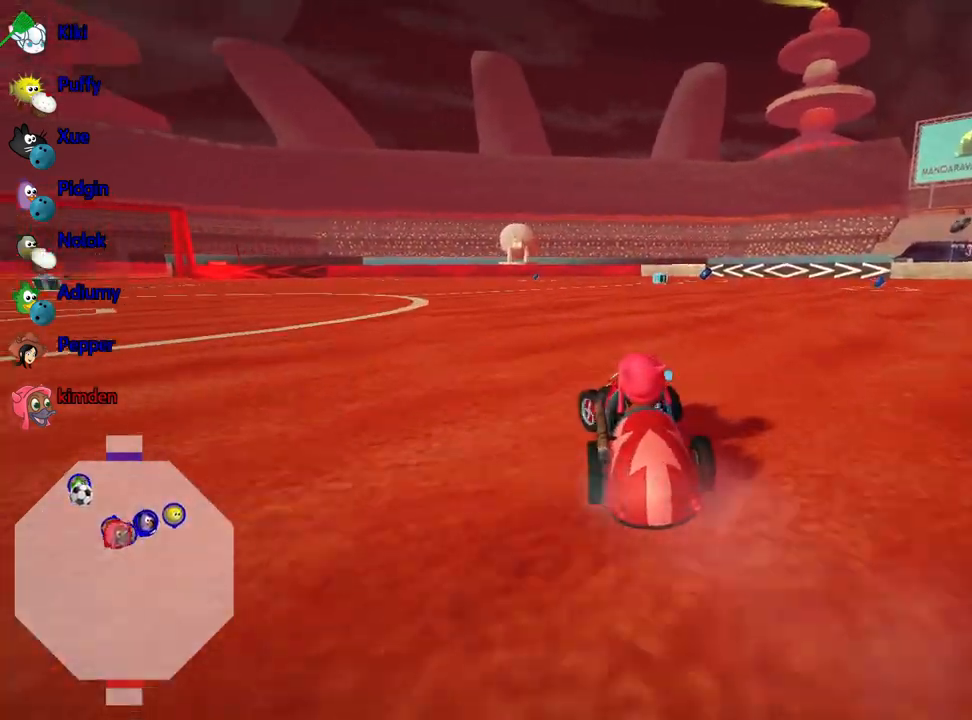
{"keys": ["left", "up"], "events": []}
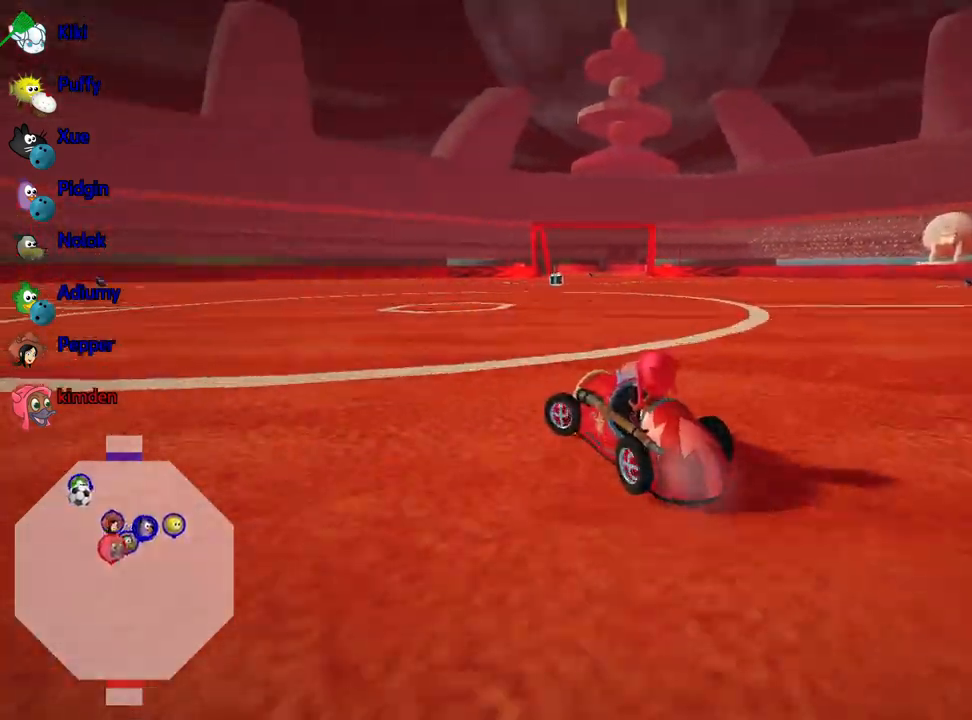
{"keys": ["right", "up"], "events": [[17, "left", "up"], [33, "right", "down"]]}
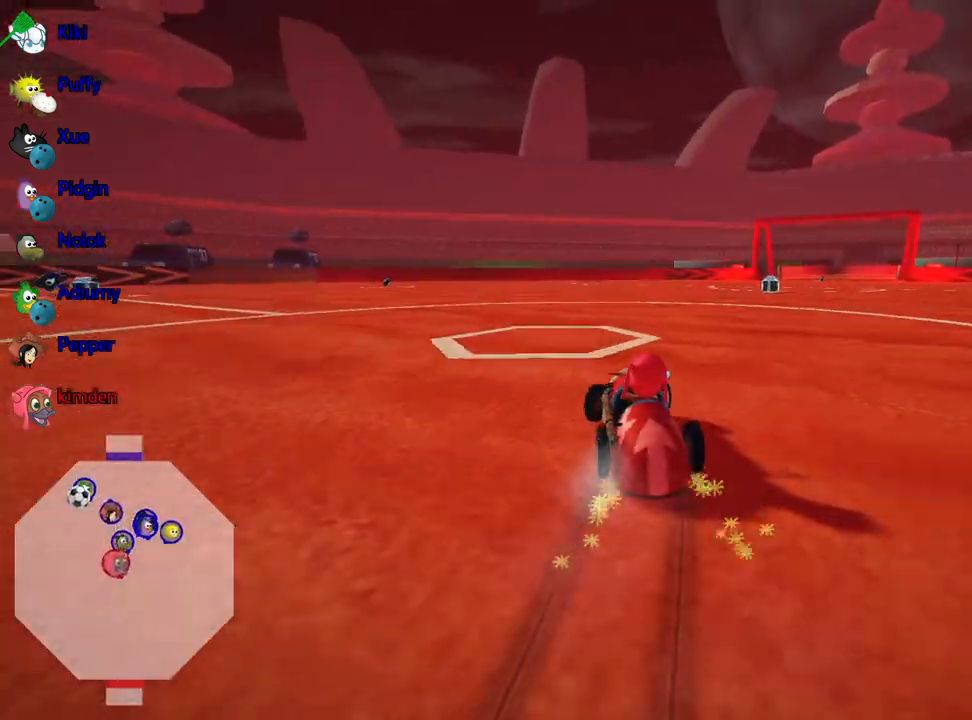
{"keys": ["up"], "events": [[467, "right", "up"]]}
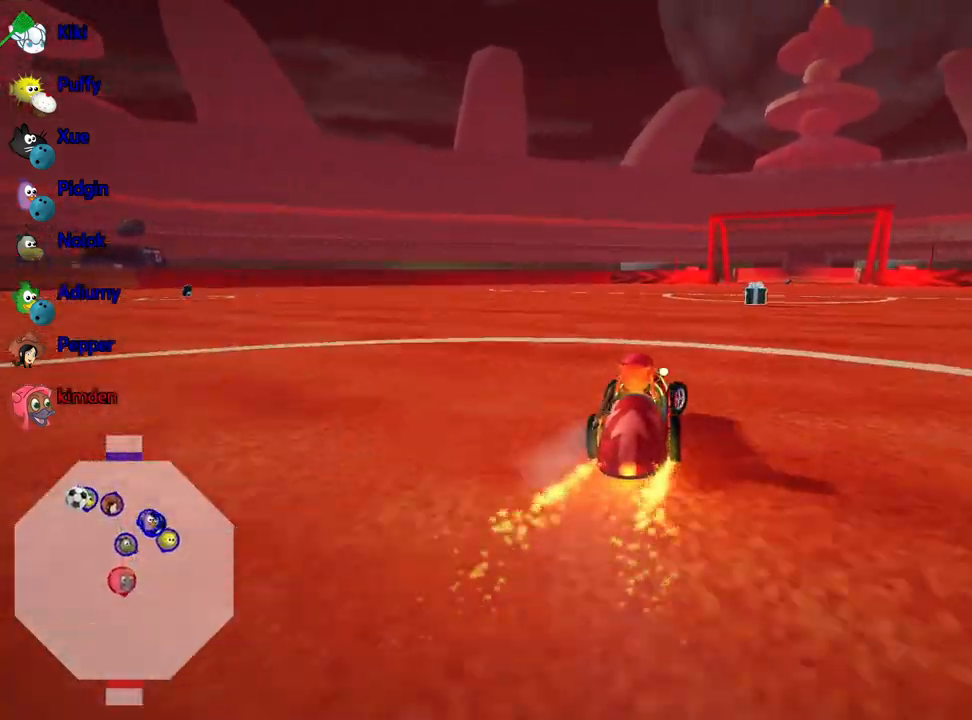
{"keys": ["right", "up"], "events": [[483, "right", "down"]]}
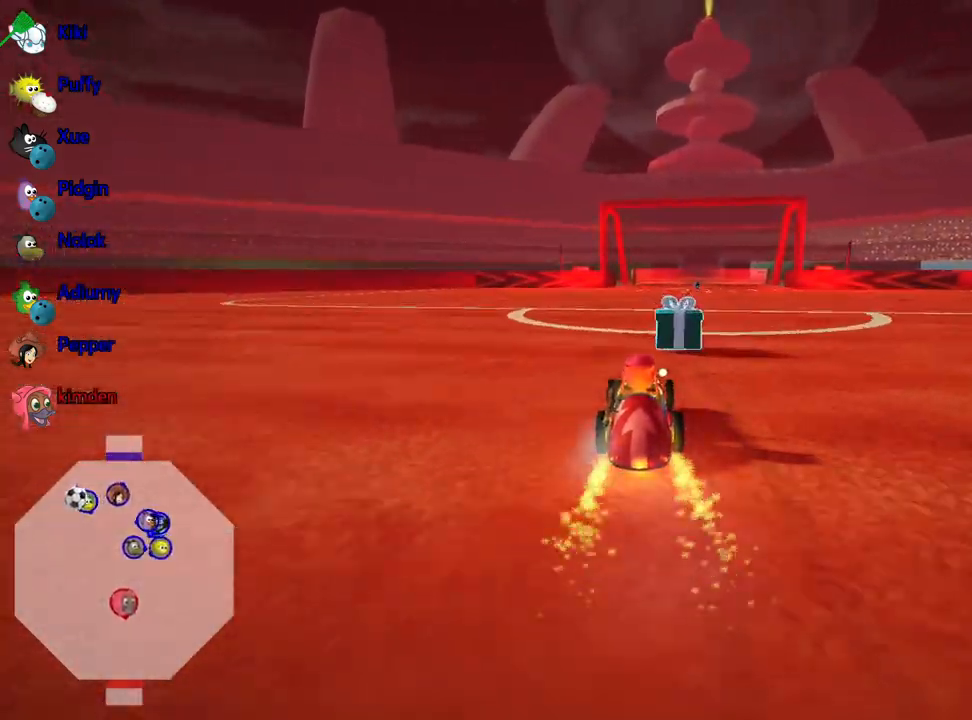
{"keys": ["right", "up"], "events": []}
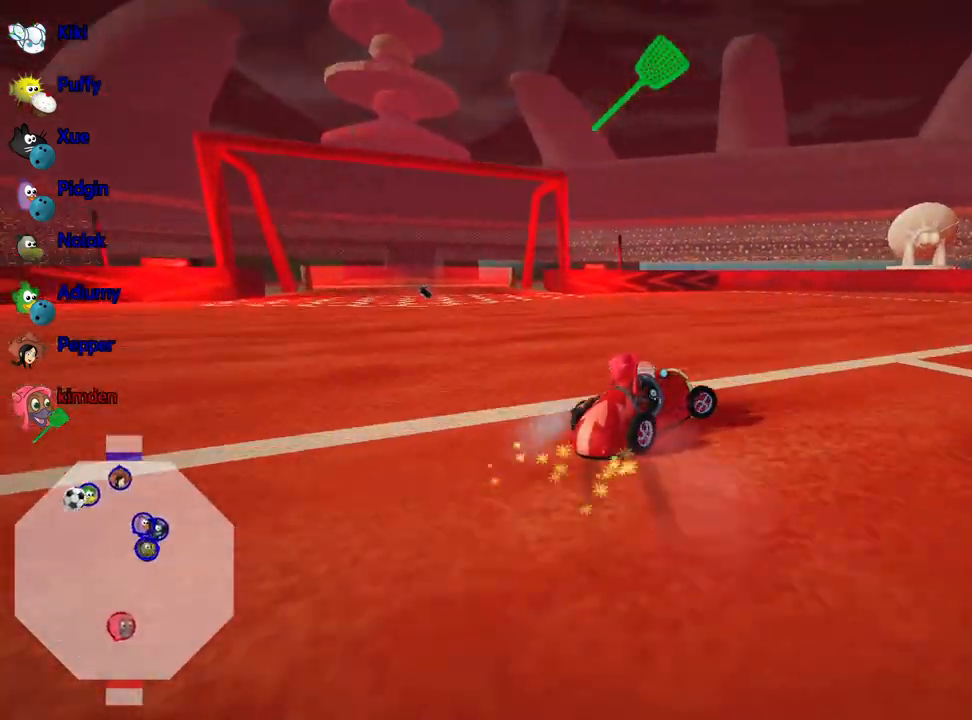
{"keys": ["right", "up"], "events": []}
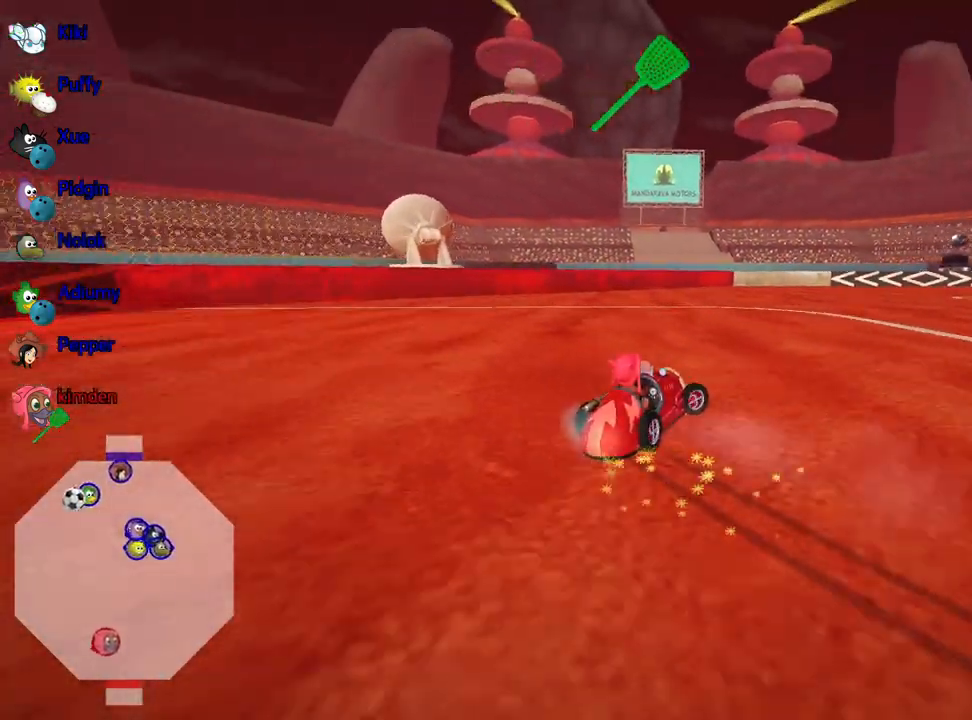
{"keys": ["up"], "events": [[433, "right", "up"]]}
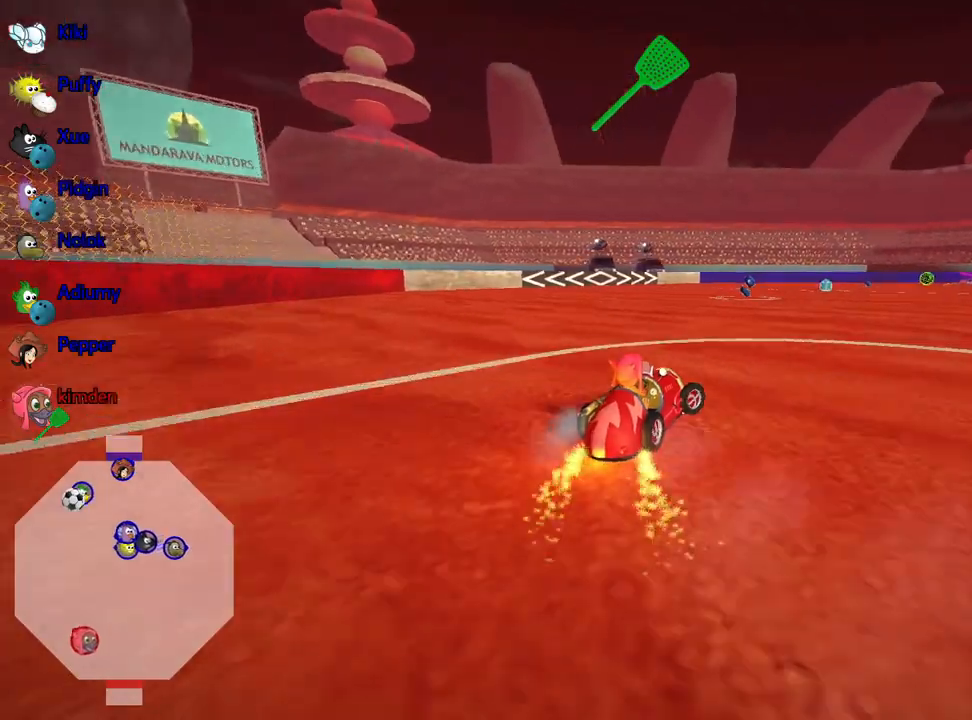
{"keys": ["right", "up"], "events": [[500, "right", "down"]]}
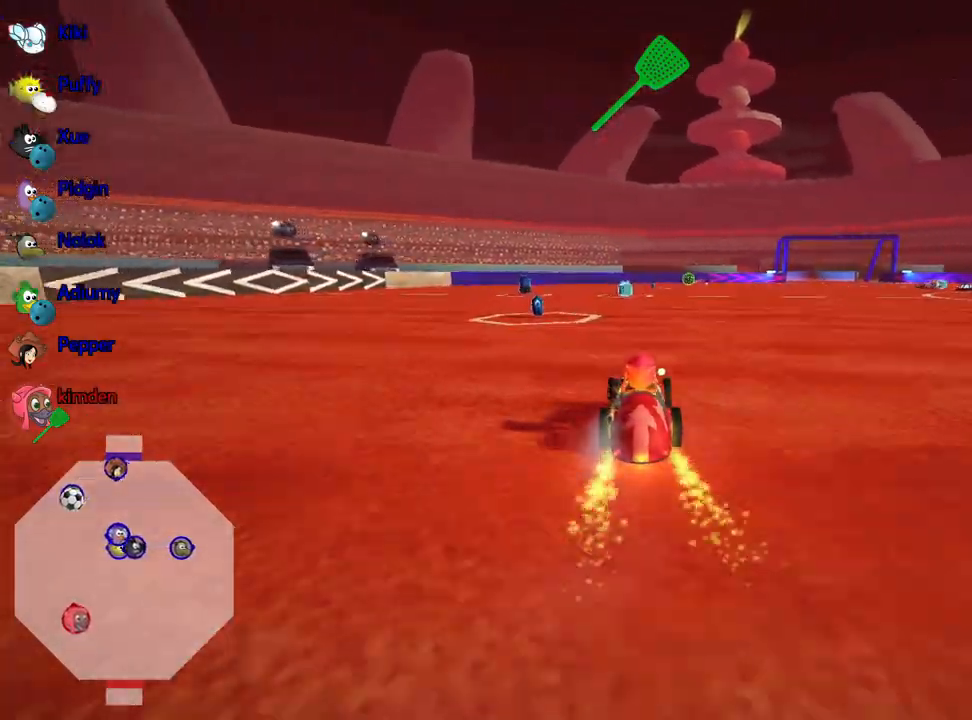
{"keys": ["left"], "events": [[33, "up", "up"], [200, "right", "up"], [417, "left", "down"]]}
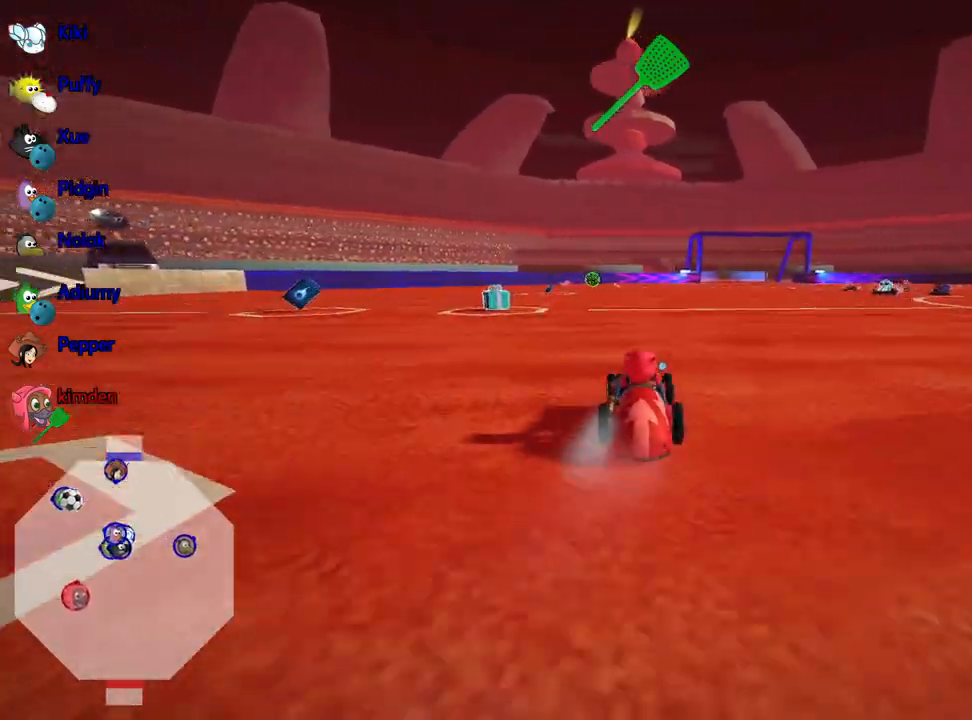
{"keys": ["left"], "events": [[100, "fire", "down"], [283, "fire", "up"]]}
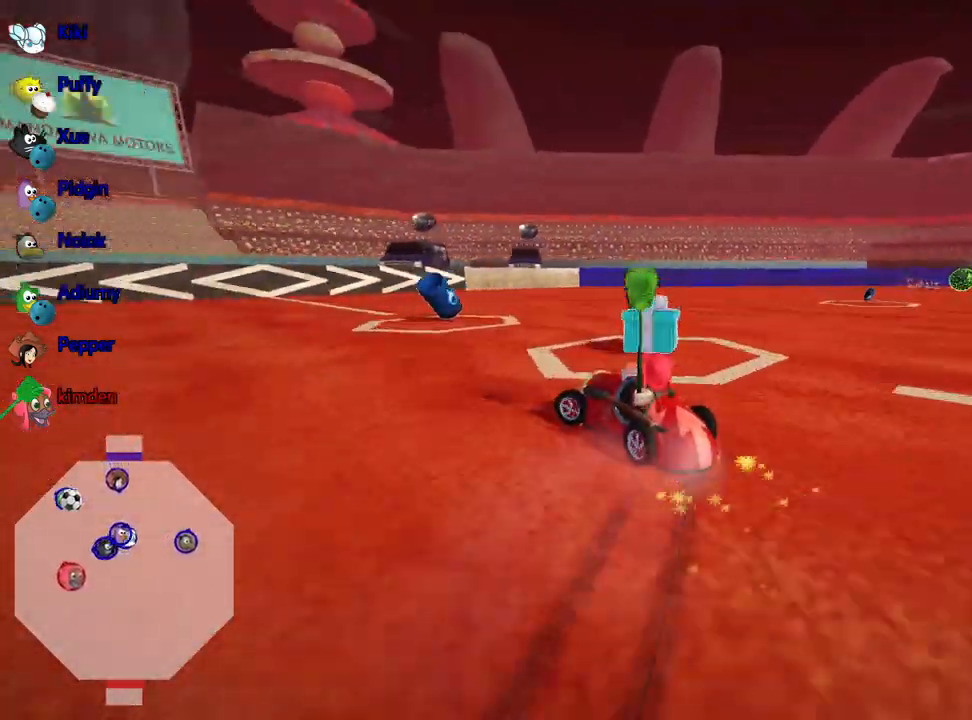
{"keys": ["right"], "events": [[83, "left", "up"], [450, "right", "down"]]}
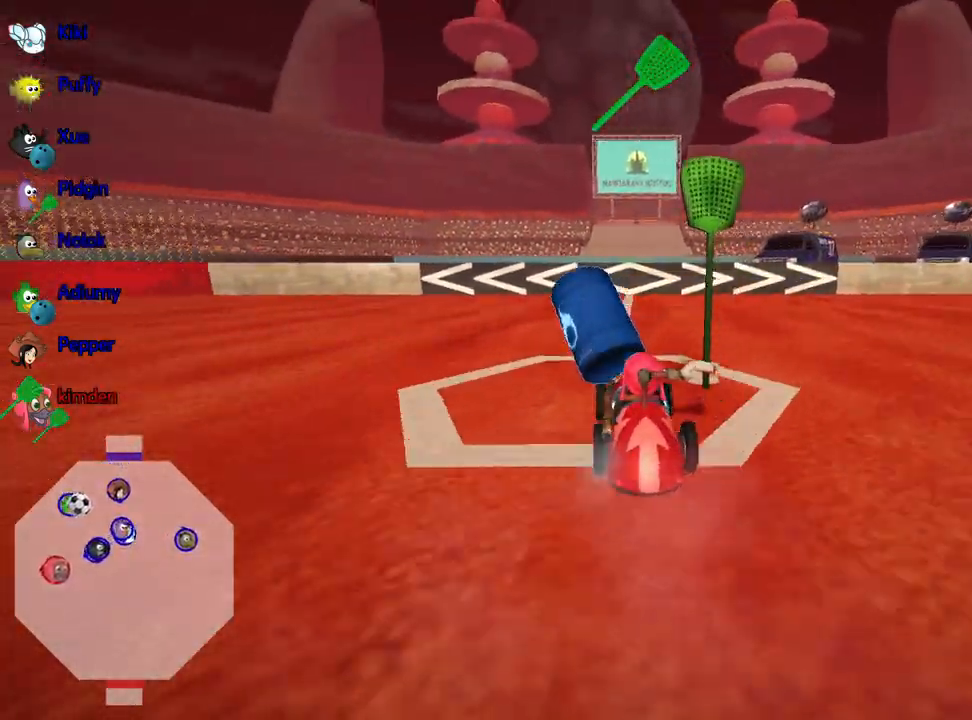
{"keys": ["right", "up"], "events": [[17, "up", "down"]]}
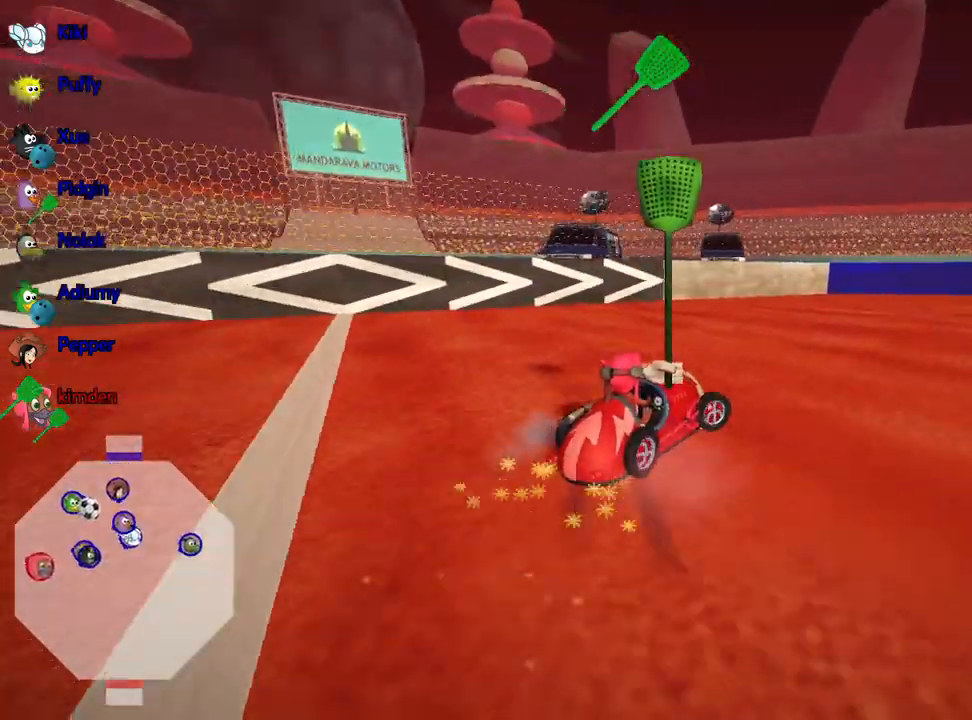
{"keys": ["right", "up"], "events": []}
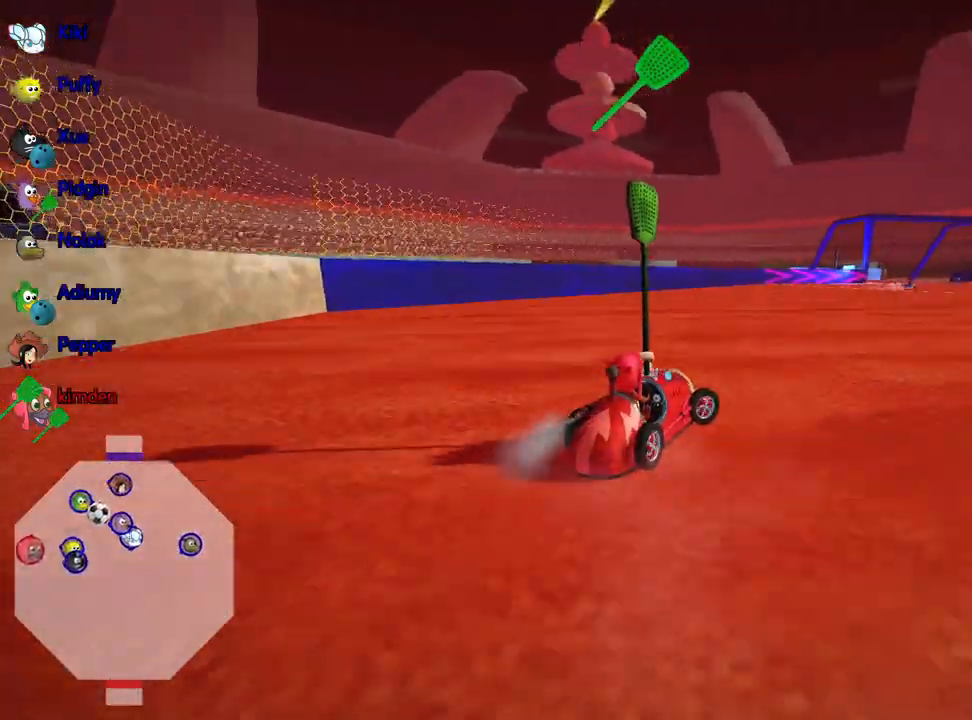
{"keys": ["up"], "events": [[250, "right", "up"]]}
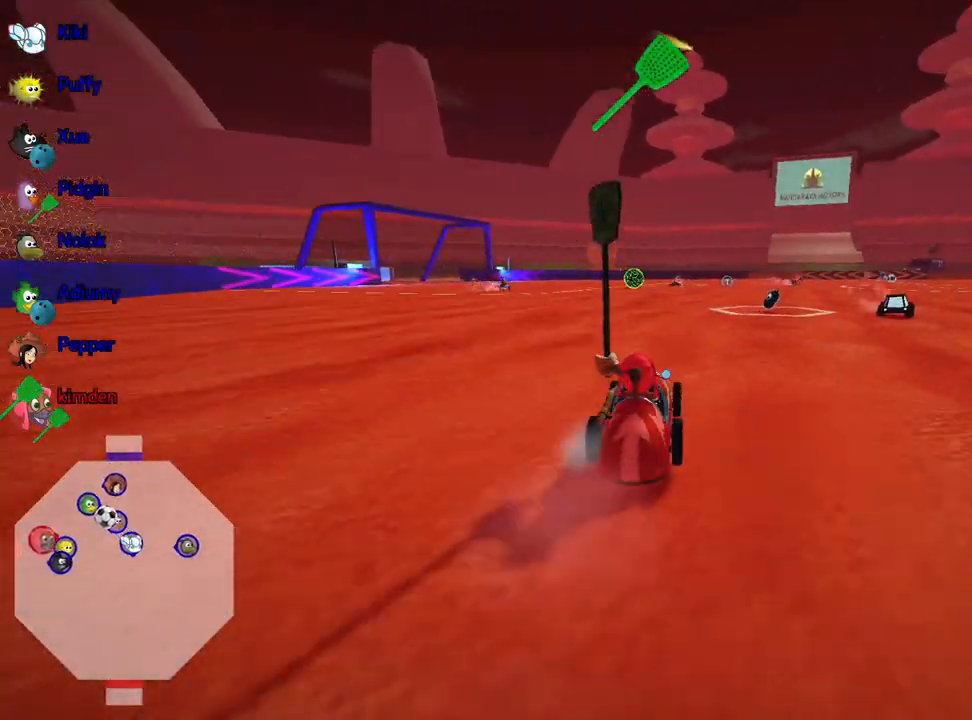
{"keys": ["up"], "events": [[317, "right", "down"], [333, "nitro", "down"], [450, "right", "up"], [483, "nitro", "up"]]}
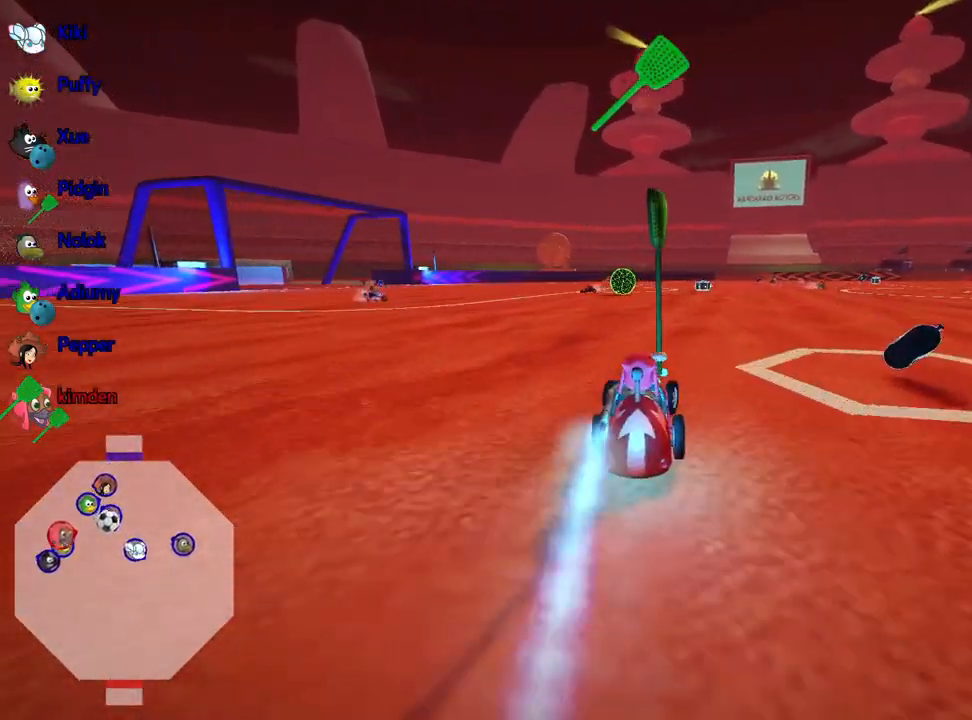
{"keys": [], "events": [[250, "right", "down"], [417, "up", "up"], [467, "right", "up"]]}
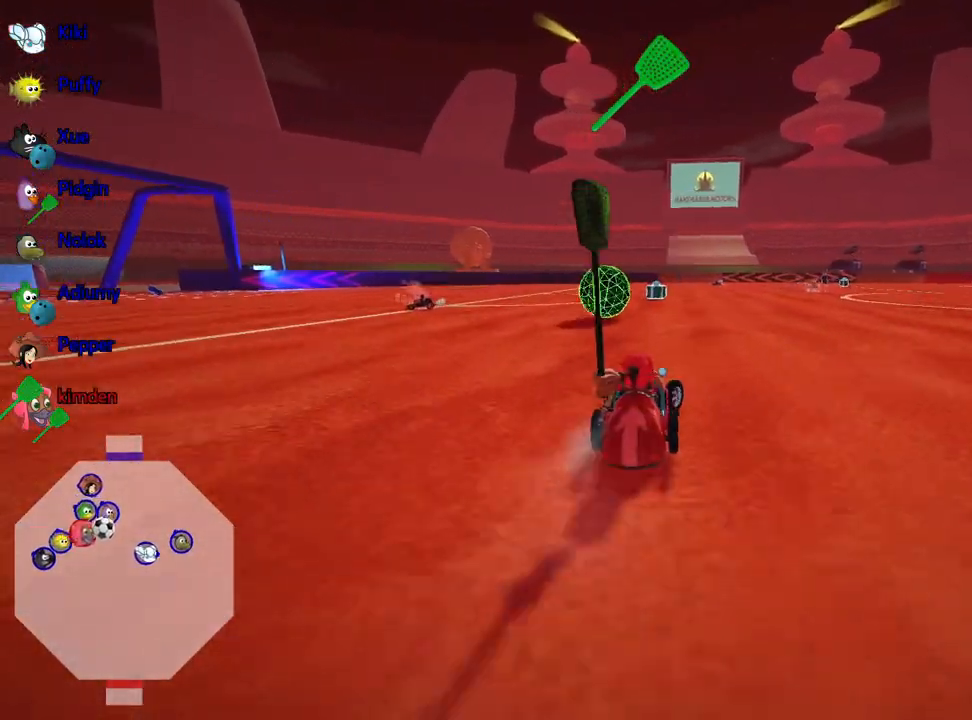
{"keys": ["left"], "events": [[200, "left", "down"]]}
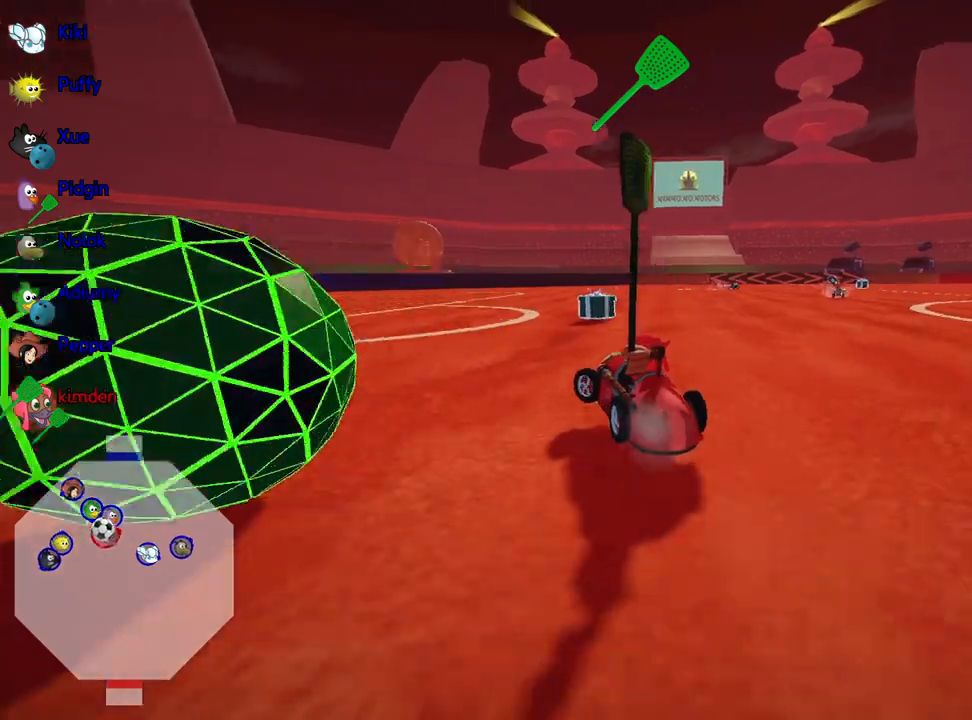
{"keys": ["down", "left"], "events": [[417, "down", "down"]]}
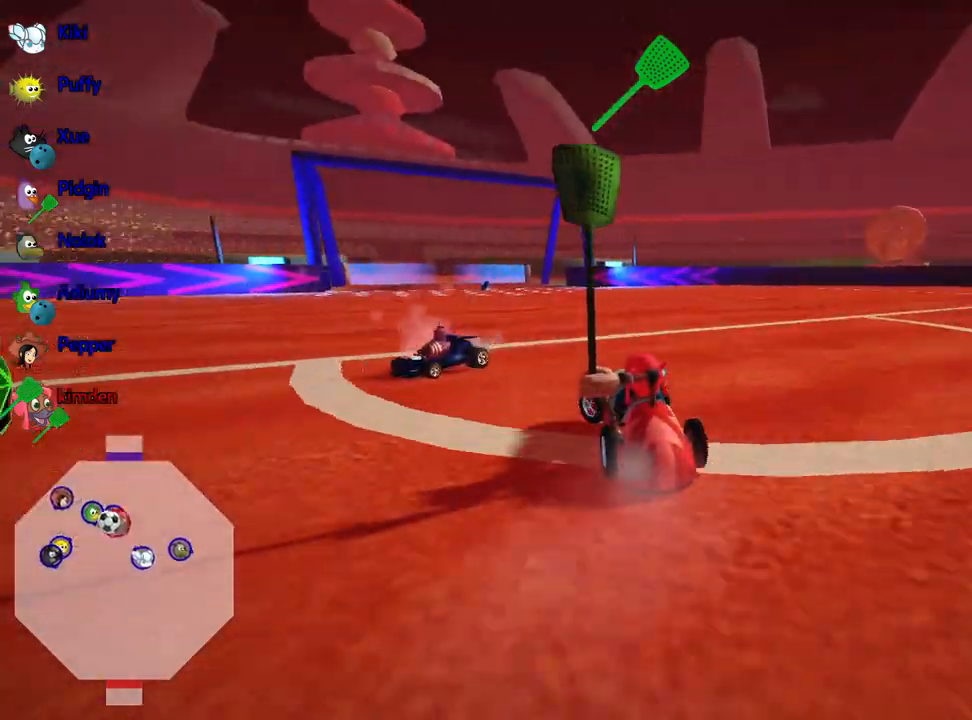
{"keys": ["down"], "events": [[33, "left", "up"]]}
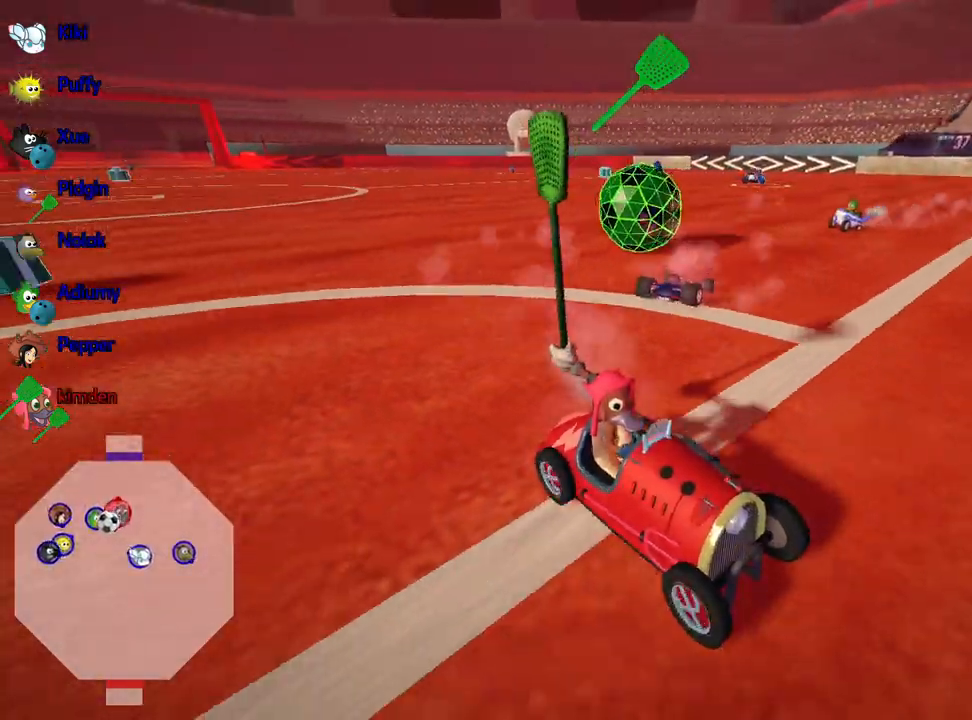
{"keys": ["down"], "events": []}
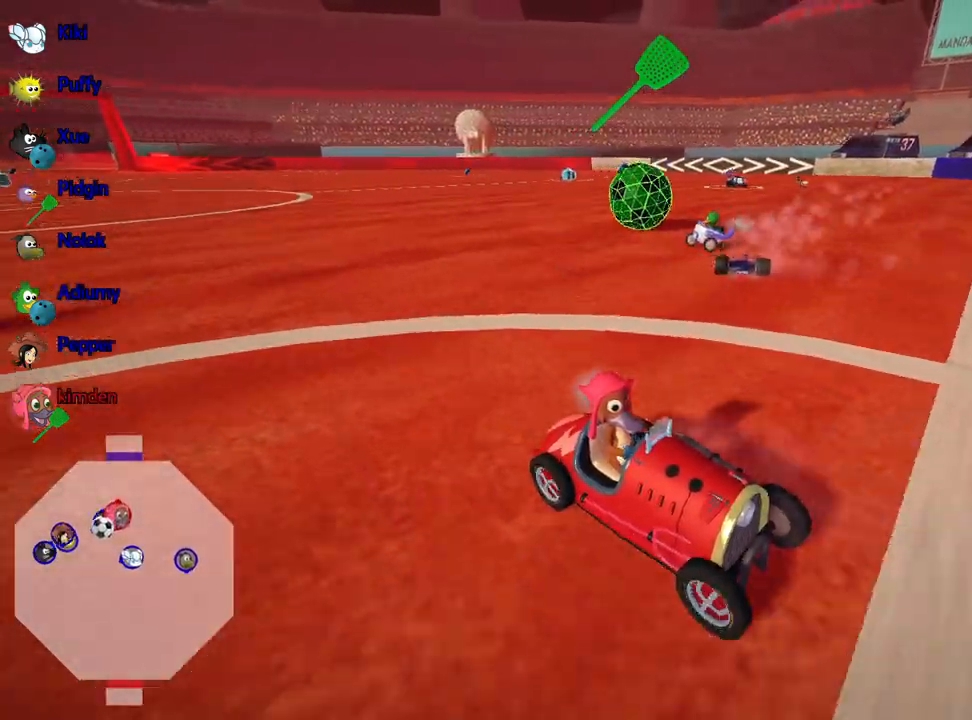
{"keys": ["fire"], "events": [[67, "right", "down"], [400, "down", "up"], [467, "right", "up"], [483, "fire", "down"]]}
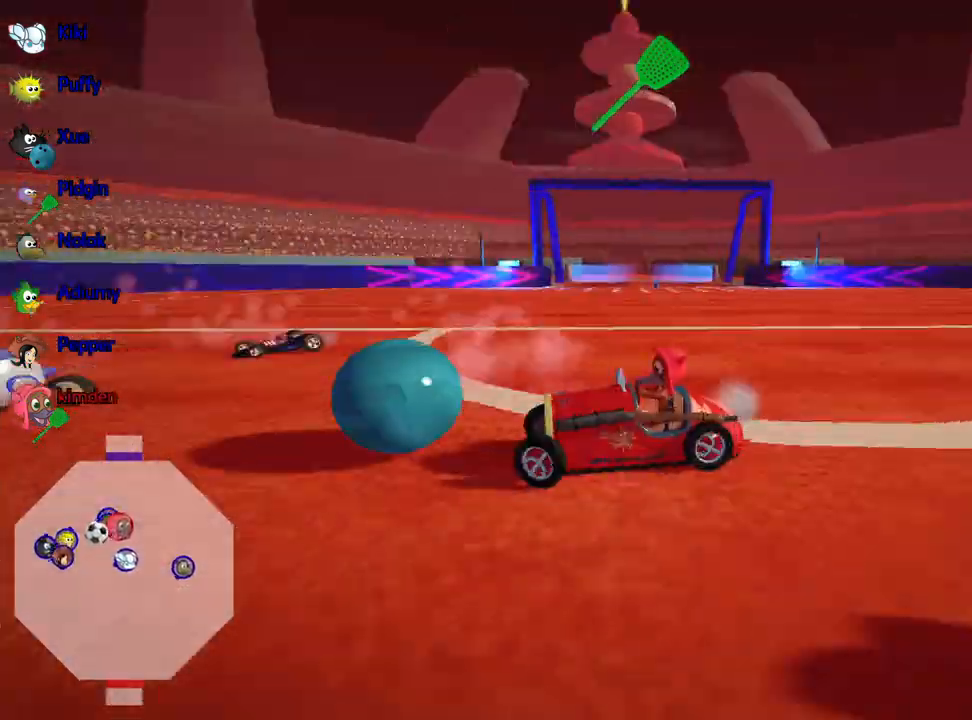
{"keys": [], "events": [[83, "fire", "up"]]}